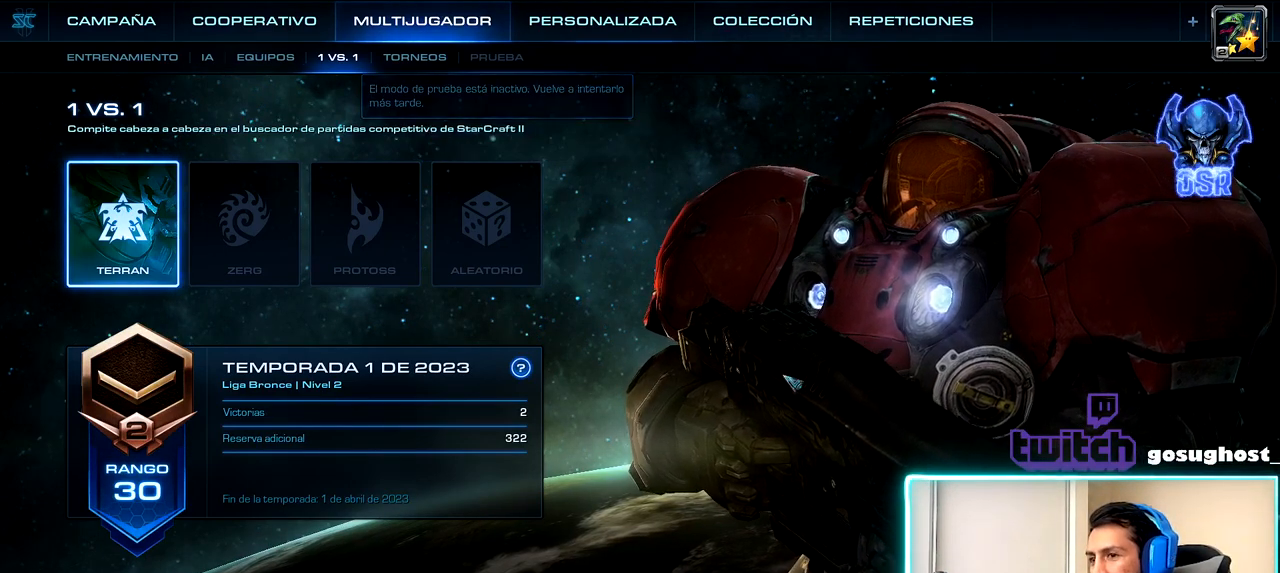
Gameplay with keyboard and mouse; each line is a JSON object with the keys and mouse buttons held at the frame after it. "events" lists presses ("down") and releases ("up") of ".", "/", "0", "1", "2", "3", "4", "5", "6", "7", "8", "9", "a", "alt_l", "alt_r", "b", "backslash", "backspace", "c", "caps_lock", "comma", "ctrl_l", "ctrl_r", "d", "e", "equals", "escape", "f", "f1", "f10", "f11", "f12", "f2", "f3", "f4", "f5", "f6", "f7", "f8", "f9", "g", "h", "i", "j", "k", "l", "lbracket", "m", "minus", "n", "o", "p", "q", "quote", "r", "rbracket", "return", "s", "semicolon", "shift_l", "shift_r", "space", "super", "t", "tab", "tilde", "u", "v", "w", "x", "y", "z", "mouse_left", "mouse_wheel", "mouse_right", "mouse_mb4" and "mouse_mb5" between this image and that frame as [ms after this image, input, new state], when the widget could be followed in between. "mouse_left", "mouse_wheel", "mouse_right", "mouse_mb4", "mouse_mb5" = the "left", "wheel", "right", "mb4", "mb5" buttons of the "mouse" list. No other keys are recorded. "wheel" means that the mouse wheel is clicked or scrolled. Not read: mouse_move.
{"keys": [], "mouse": [], "events": [[267, "mouse_left", "down"], [350, "mouse_left", "up"]]}
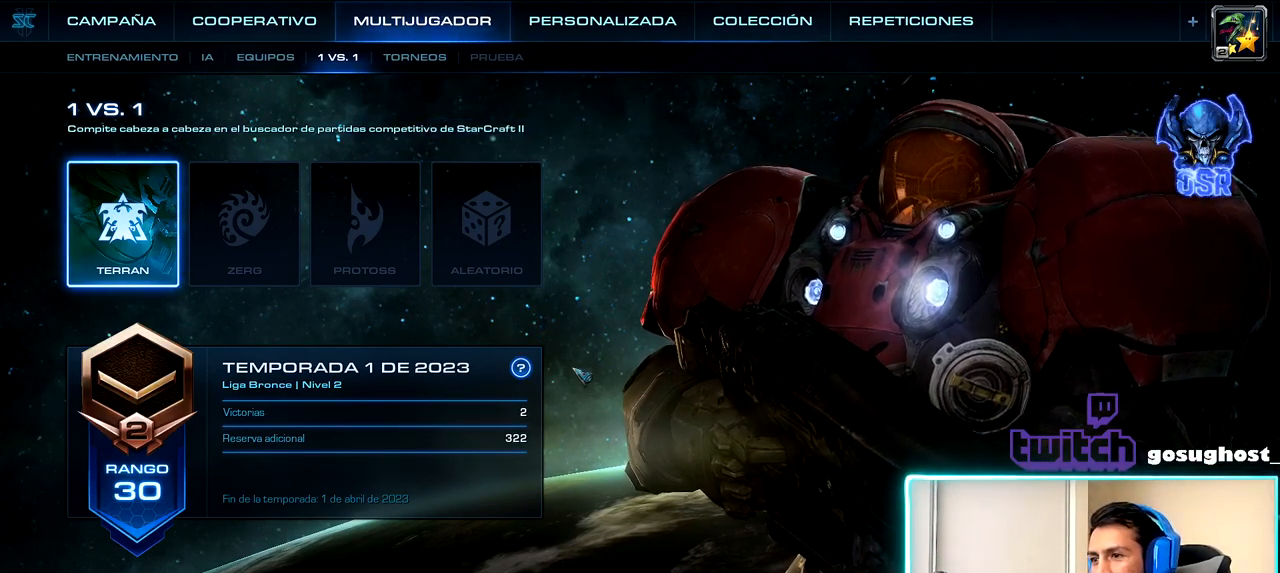
{"keys": [], "mouse": [], "events": []}
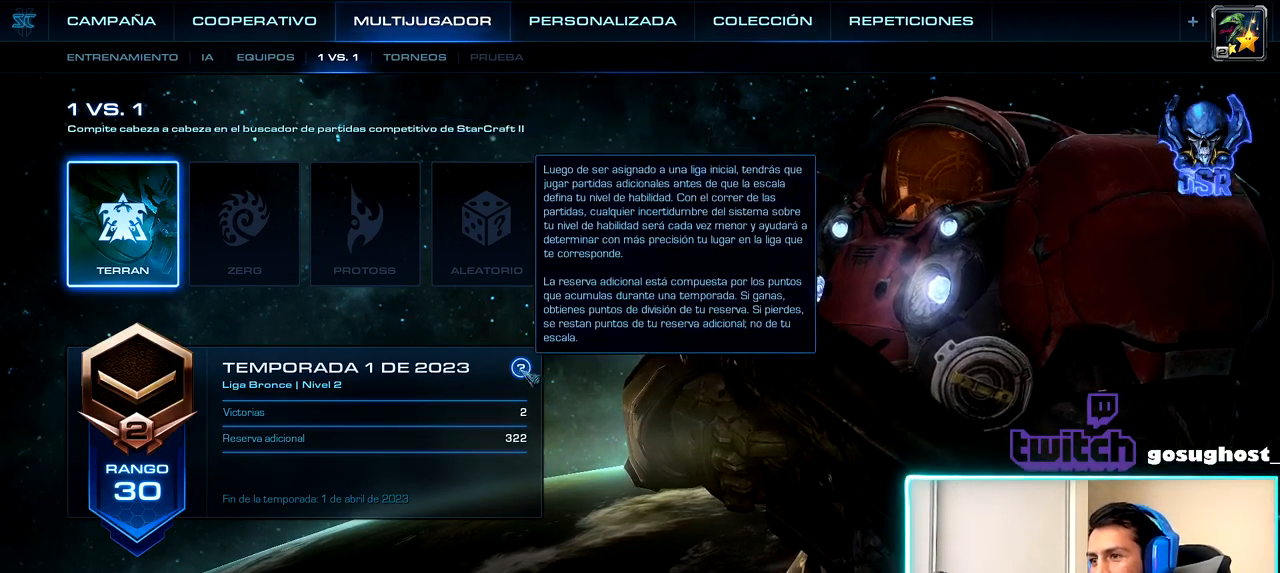
{"keys": [], "mouse": [], "events": []}
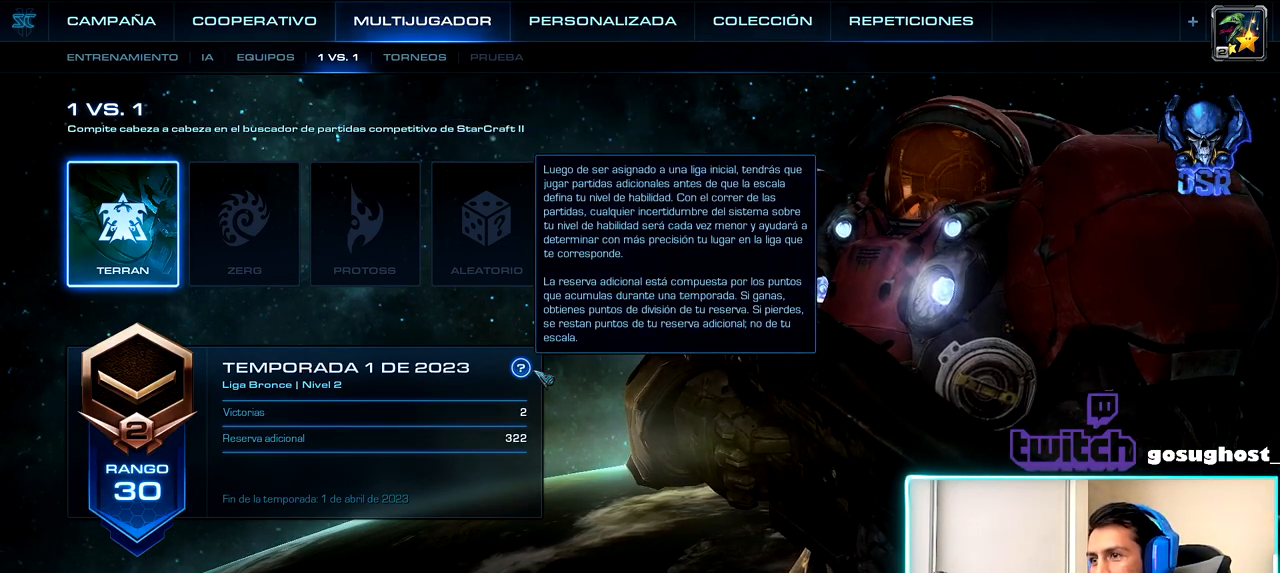
{"keys": [], "mouse": [], "events": []}
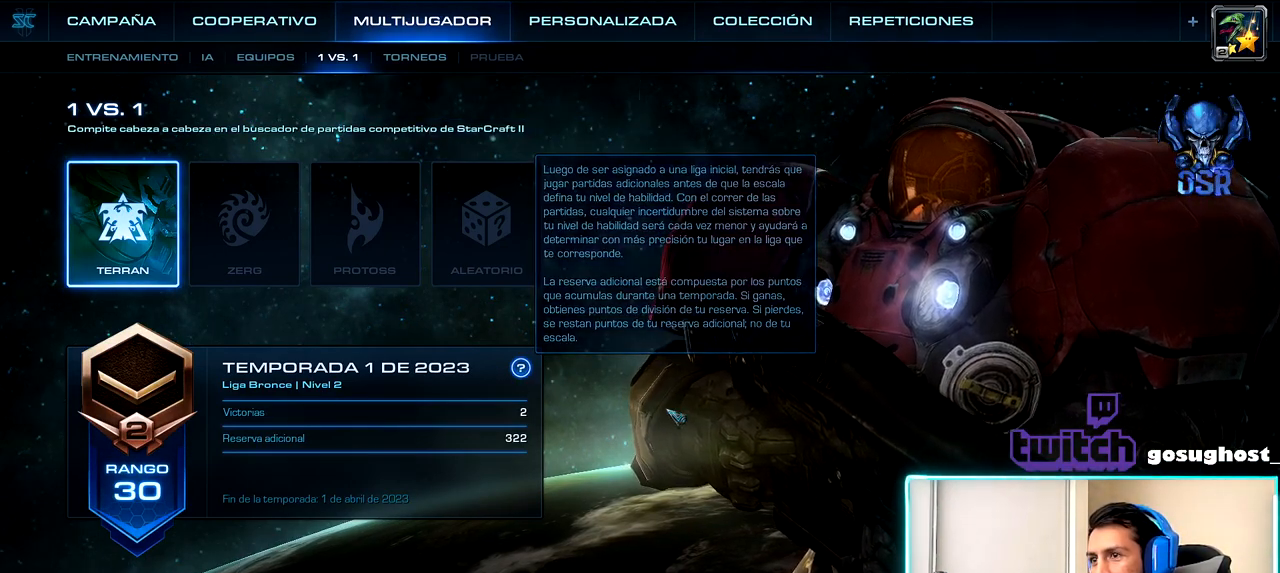
{"keys": [], "mouse": ["left"], "events": [[500, "mouse_left", "down"]]}
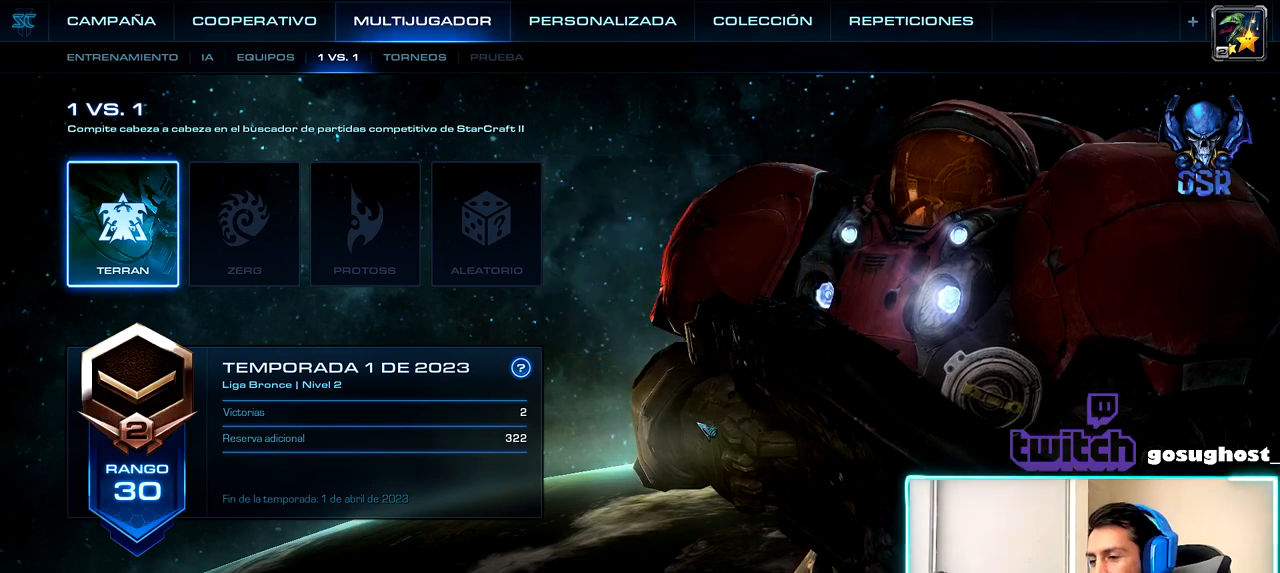
{"keys": [], "mouse": [], "events": [[100, "mouse_left", "up"]]}